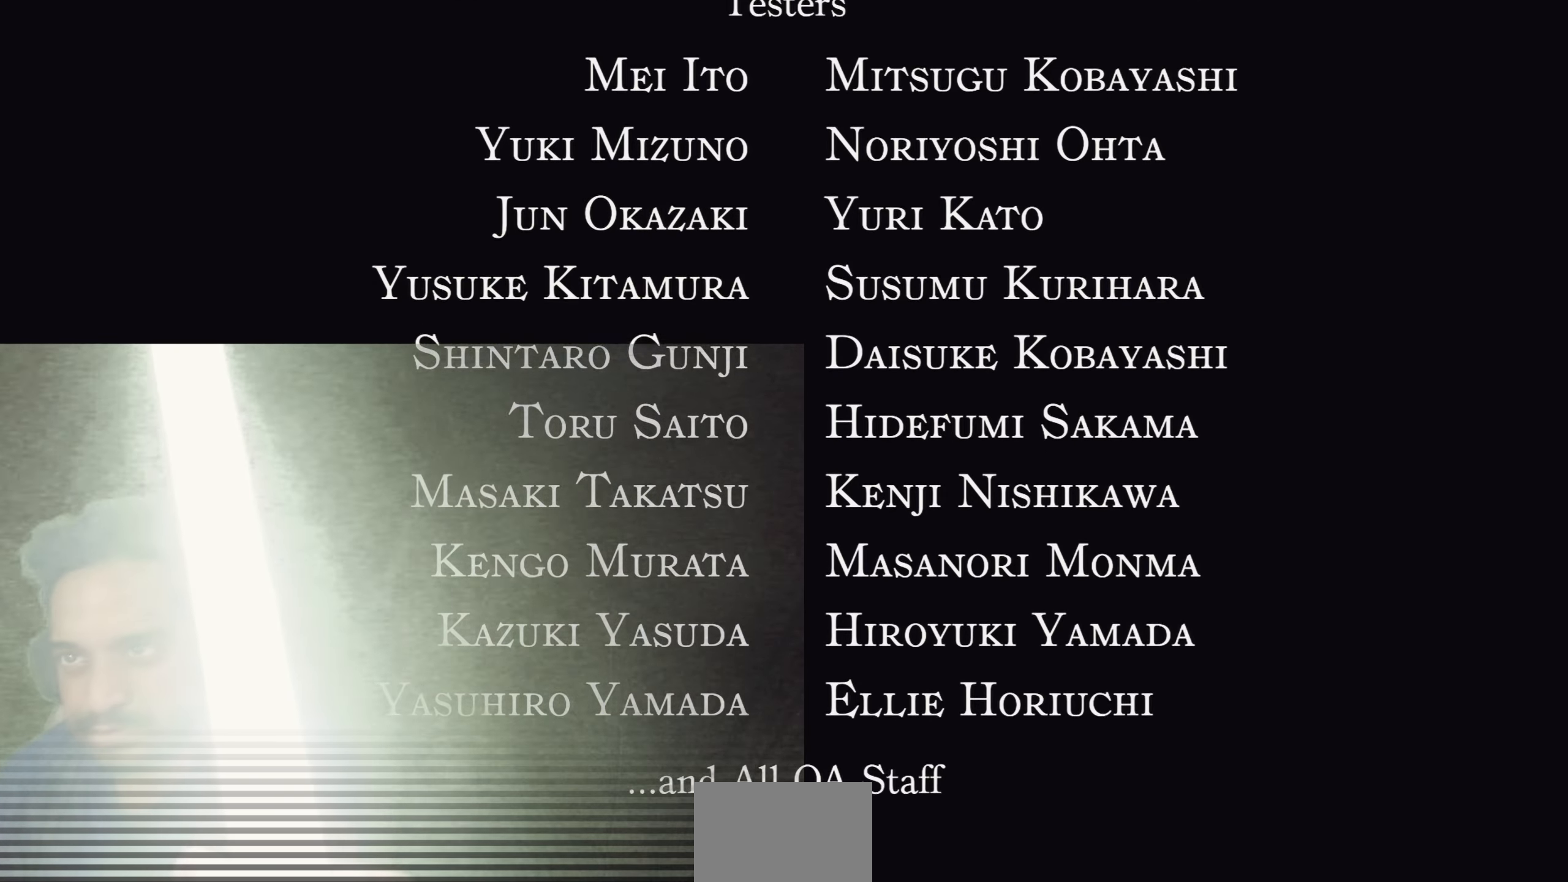
Gameplay with a controller (PlayStation layout); each line is a JSON object with the inputs held at the frame after it (dt_ms = milliseconds from this image to that frame). "events" lists button and stick changes between this image and that frame as [ms after this image, input, new state], when the widget could be followed in between. Not read: HOME L3 R2 R3.
{"dt_ms": 500, "buttons": [], "left_stick": "center", "right_stick": "center", "events": []}
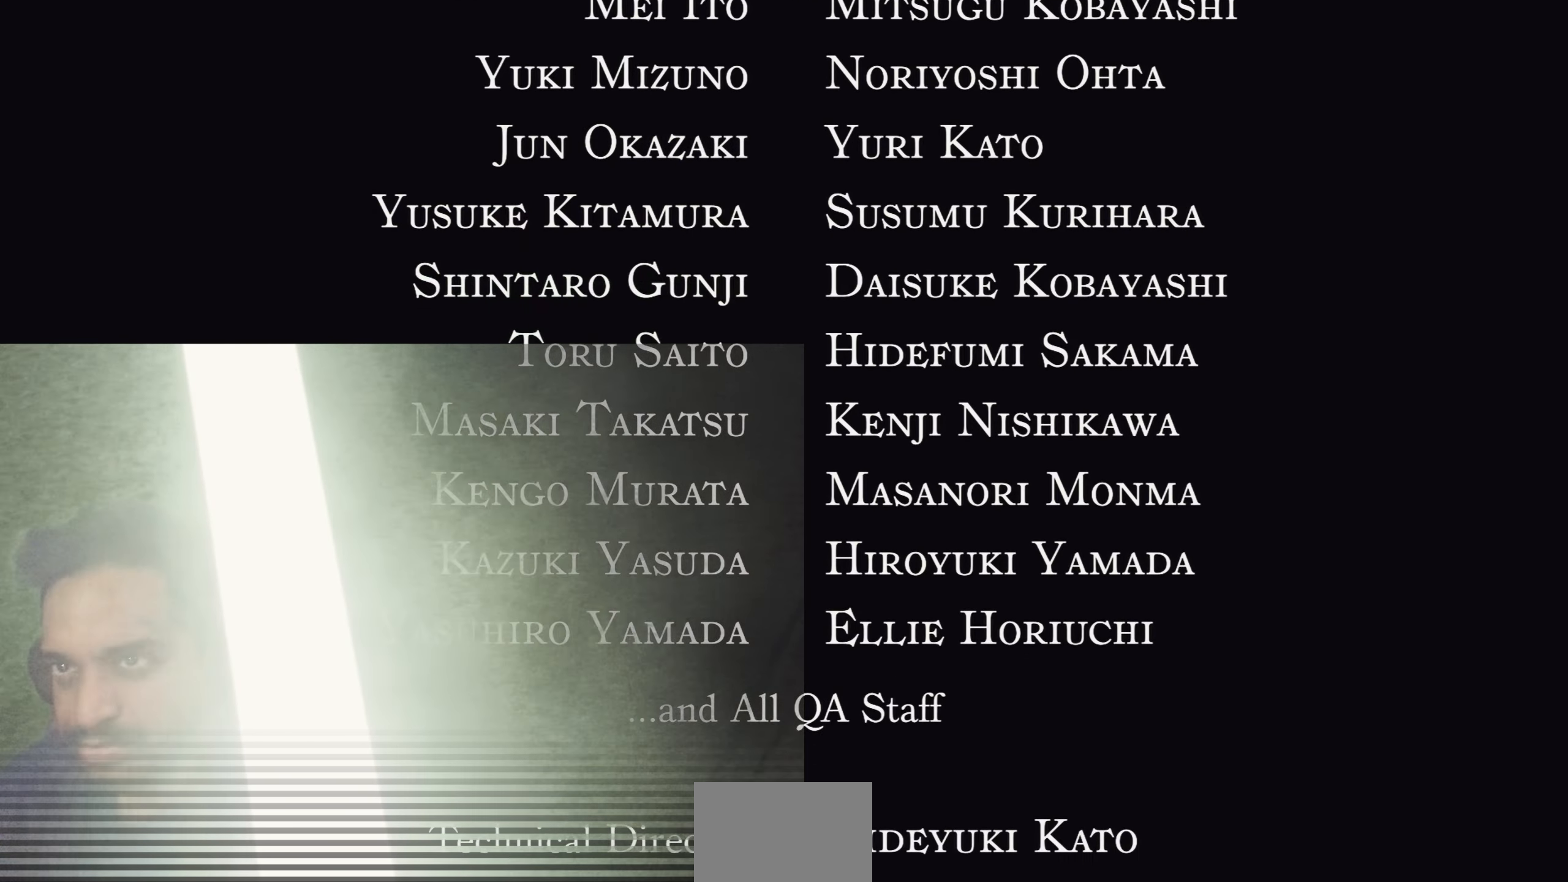
{"dt_ms": 500, "buttons": ["CIRCLE"], "left_stick": "center", "right_stick": "center", "events": [[483, "CIRCLE", "down"]]}
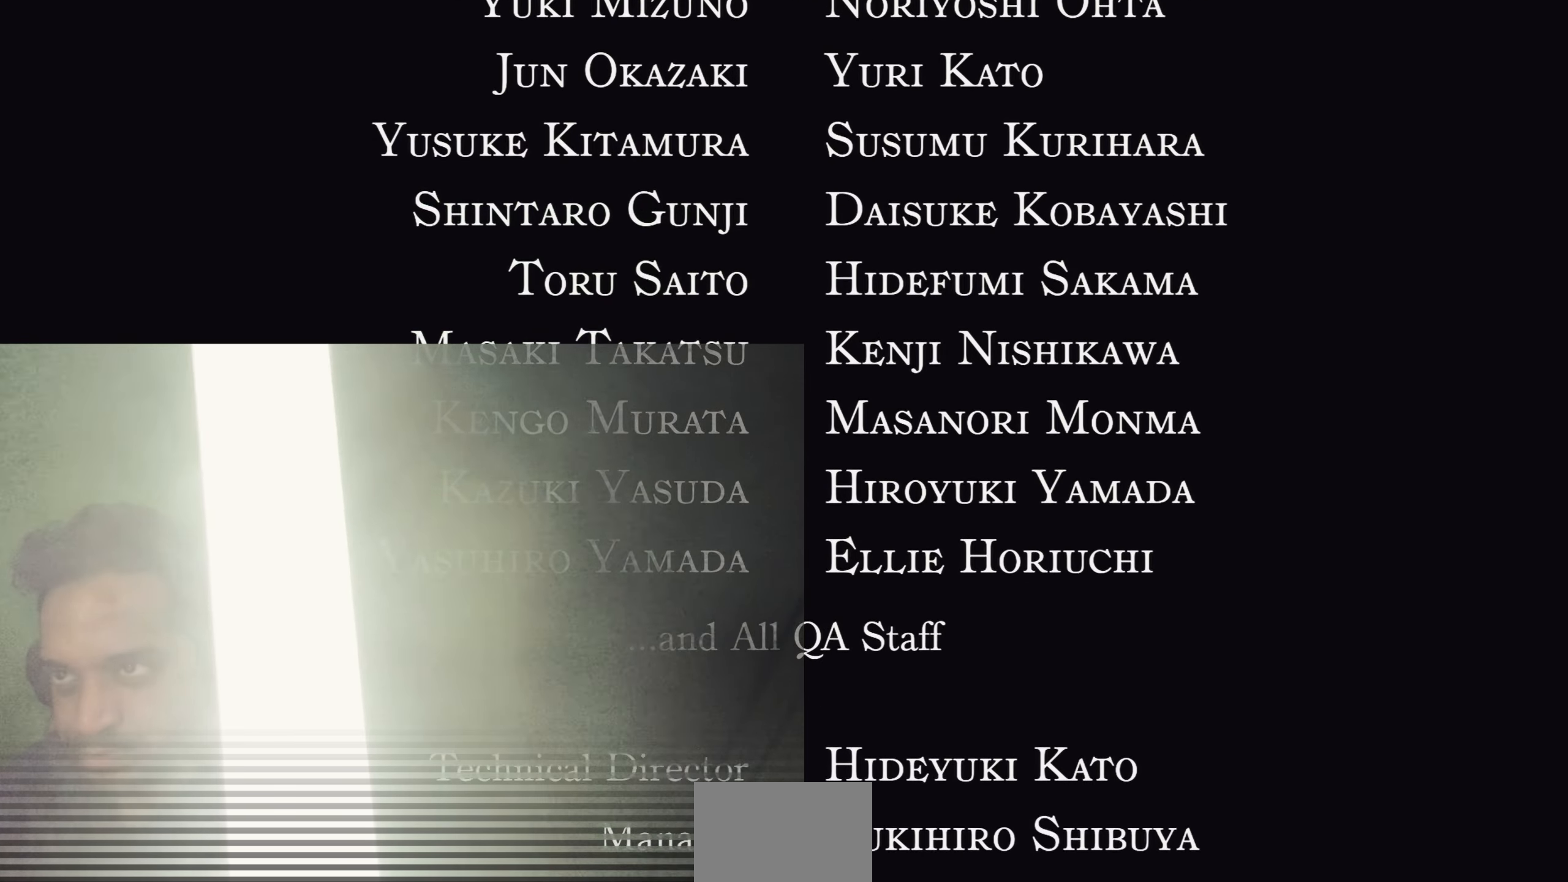
{"dt_ms": 500, "buttons": [], "left_stick": "center", "right_stick": "center", "events": [[50, "CIRCLE", "up"]]}
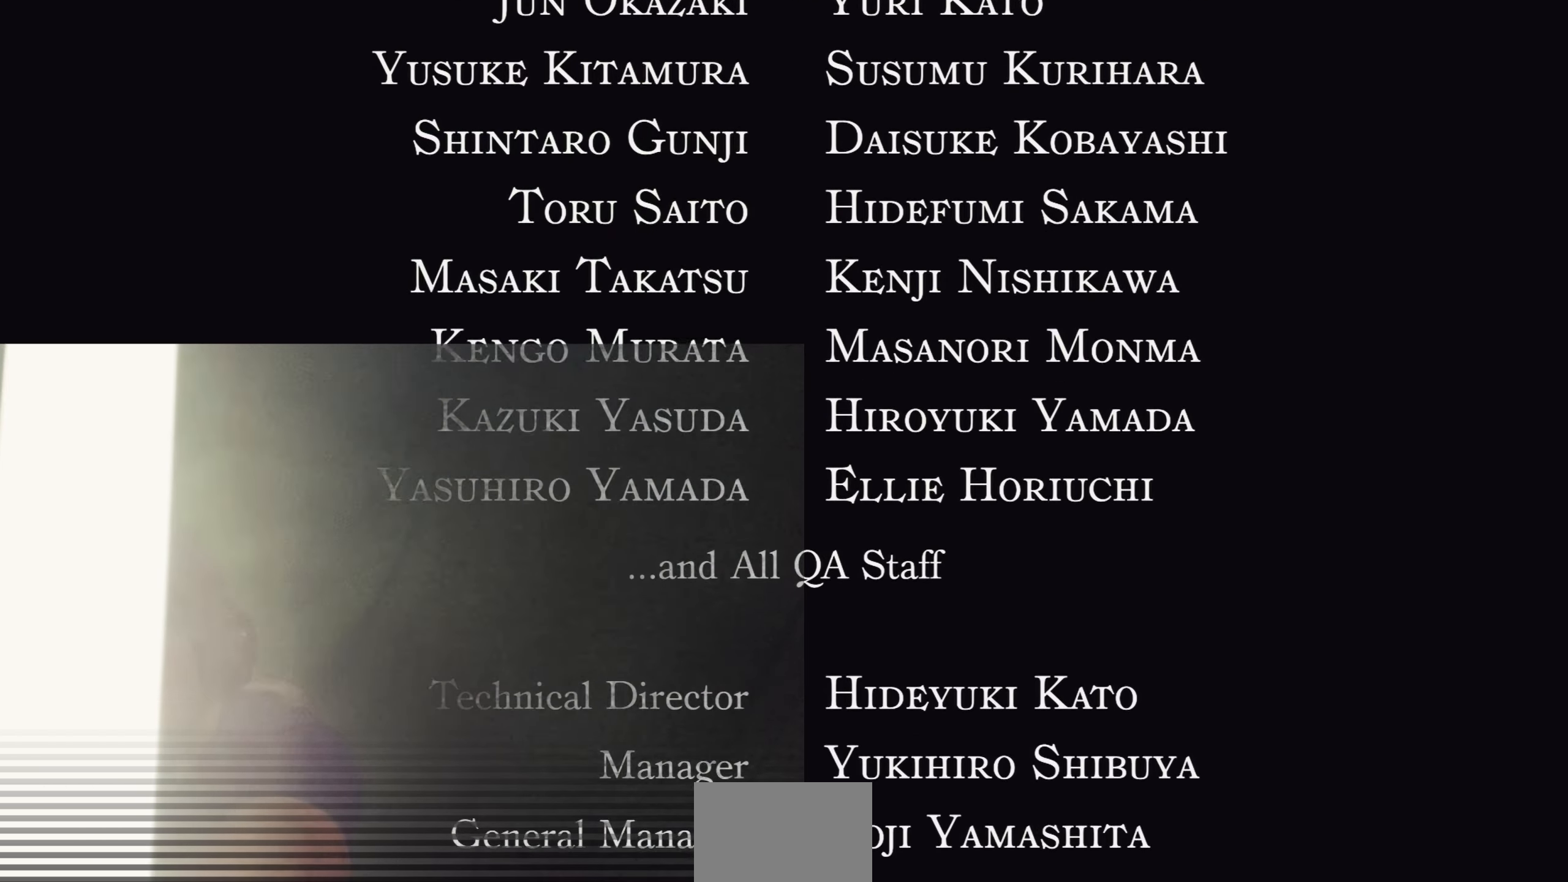
{"dt_ms": 500, "buttons": [], "left_stick": "center", "right_stick": "center", "events": []}
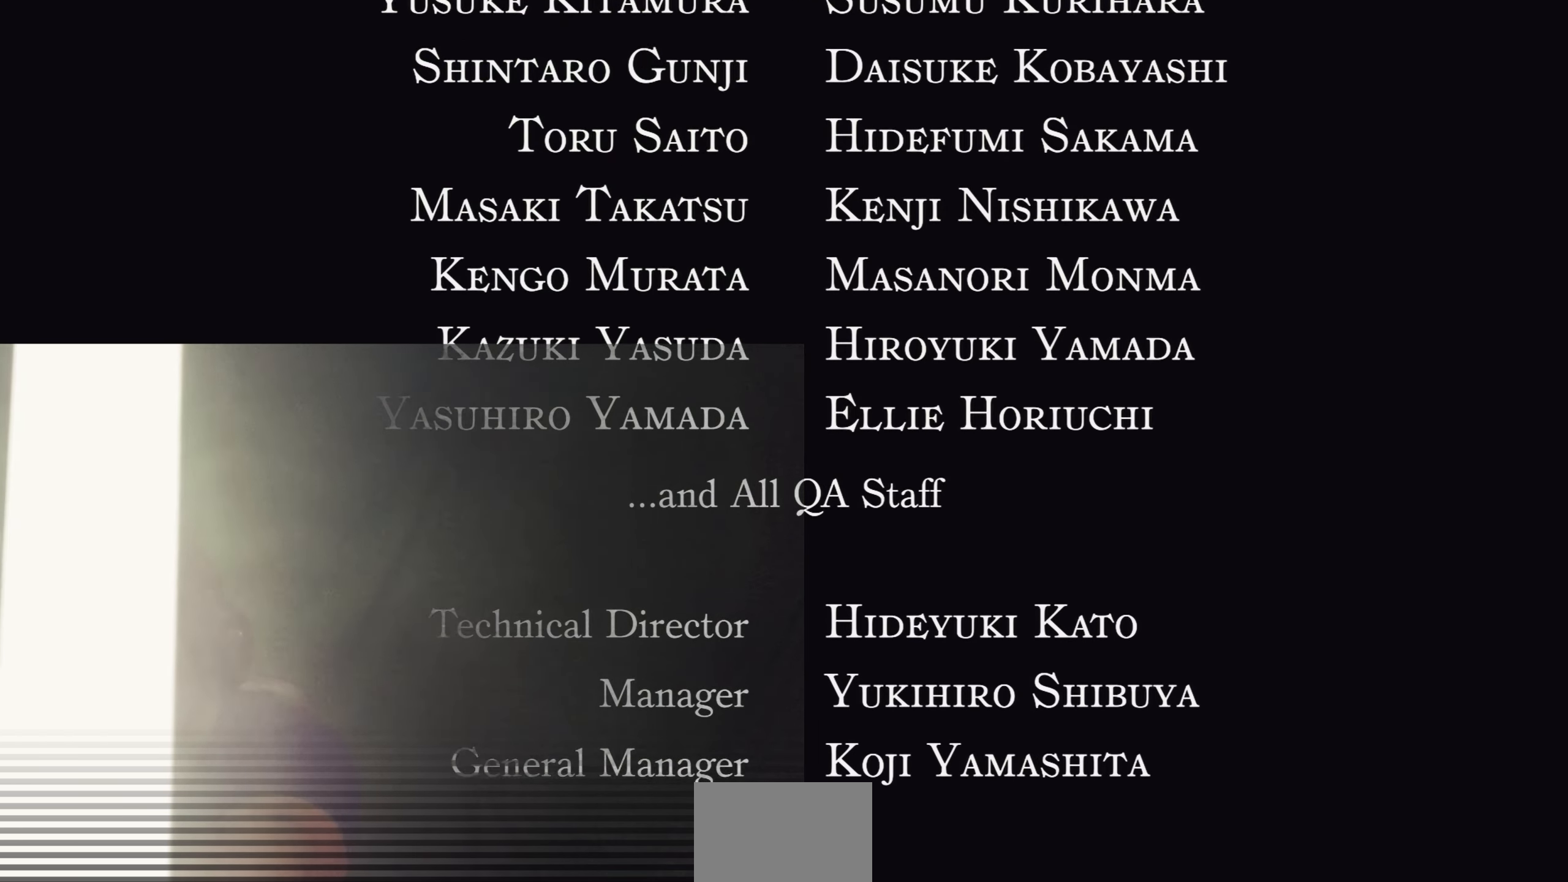
{"dt_ms": 500, "buttons": ["DPAD_RIGHT"], "left_stick": "center", "right_stick": "center", "events": [[483, "DPAD_RIGHT", "down"]]}
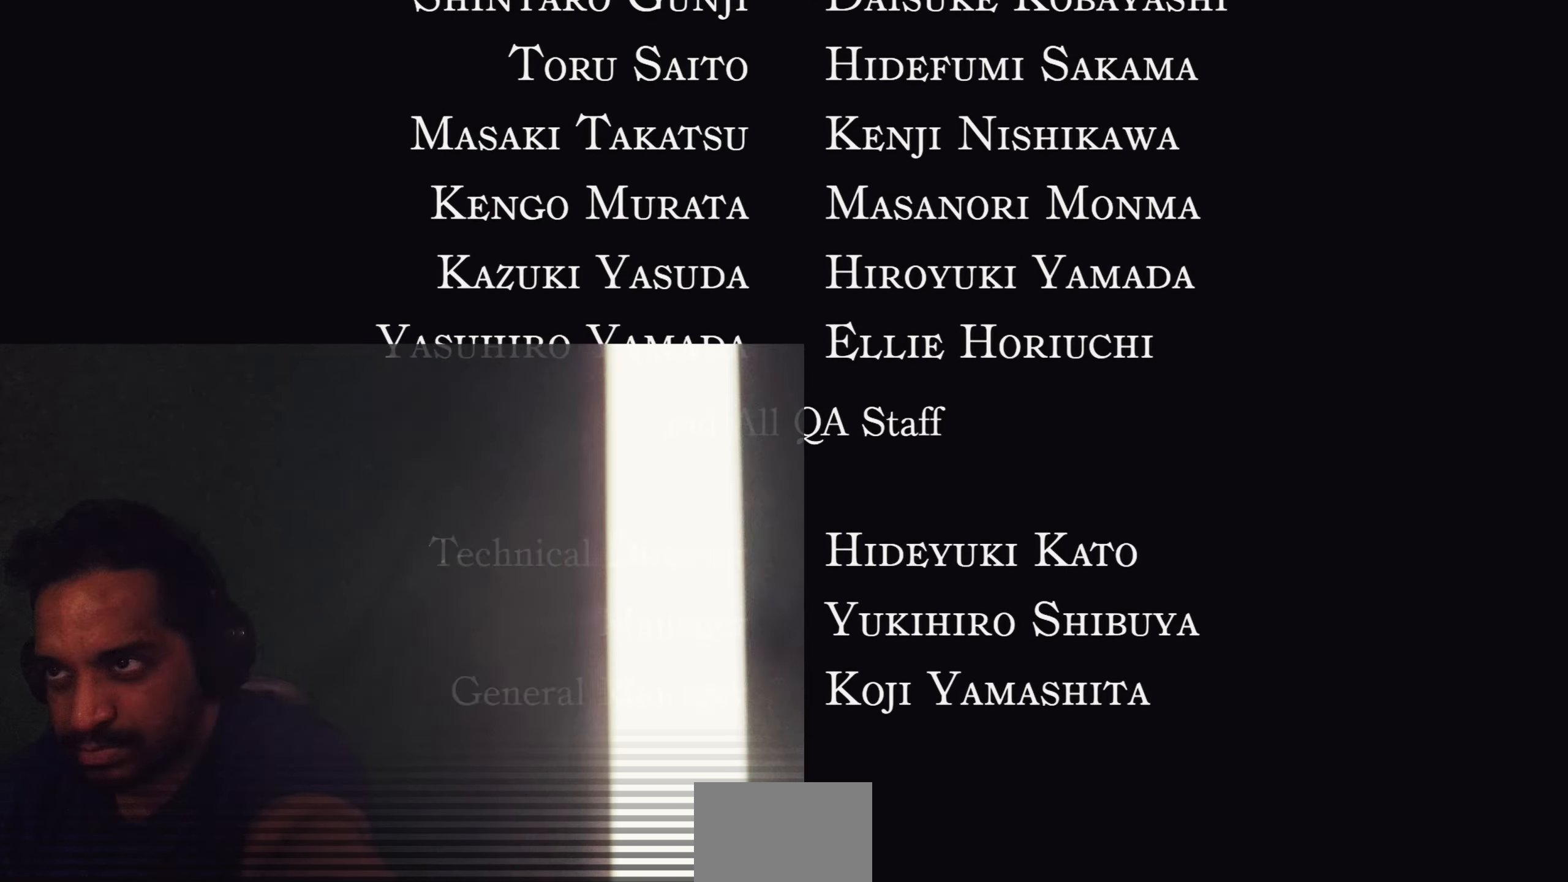
{"dt_ms": 500, "buttons": [], "left_stick": "center", "right_stick": "center"}
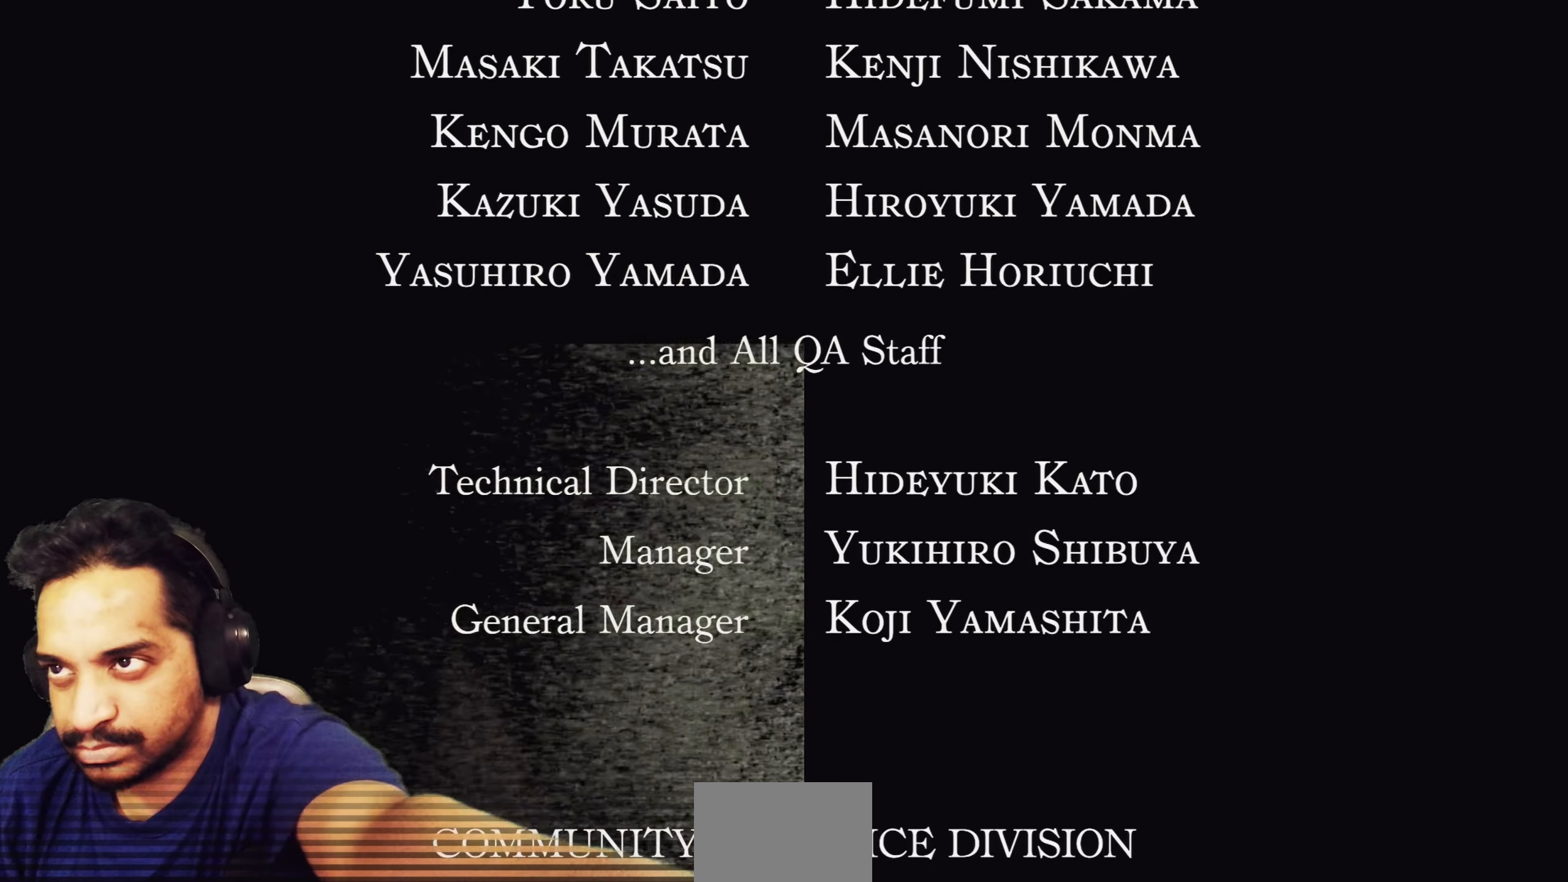
{"dt_ms": 500, "buttons": [], "left_stick": "center", "right_stick": "center", "events": []}
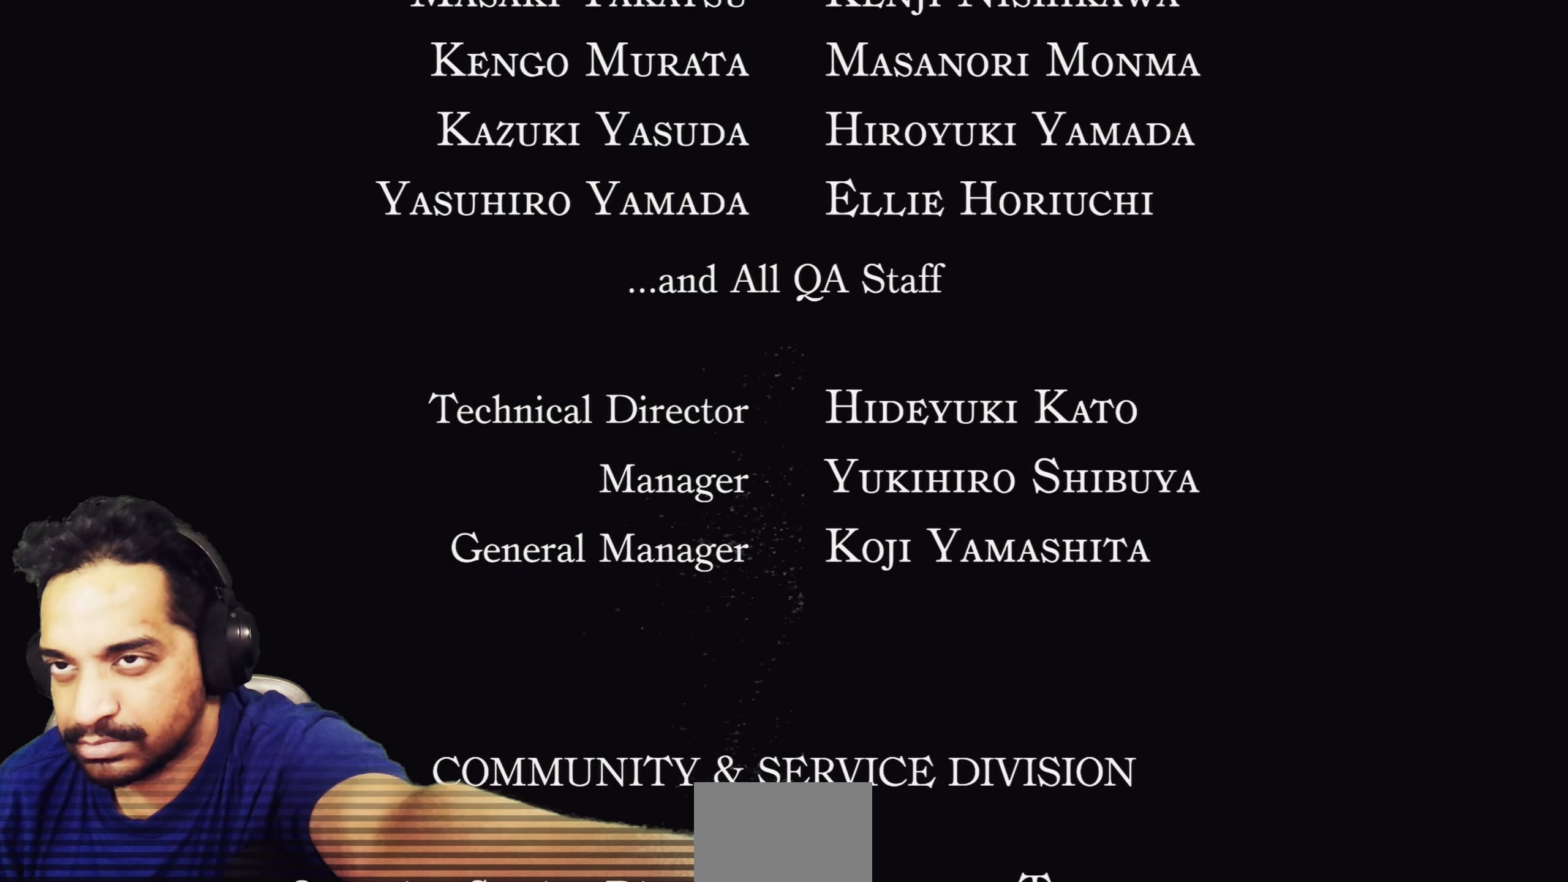
{"dt_ms": 1000, "buttons": [], "left_stick": "center", "right_stick": "center"}
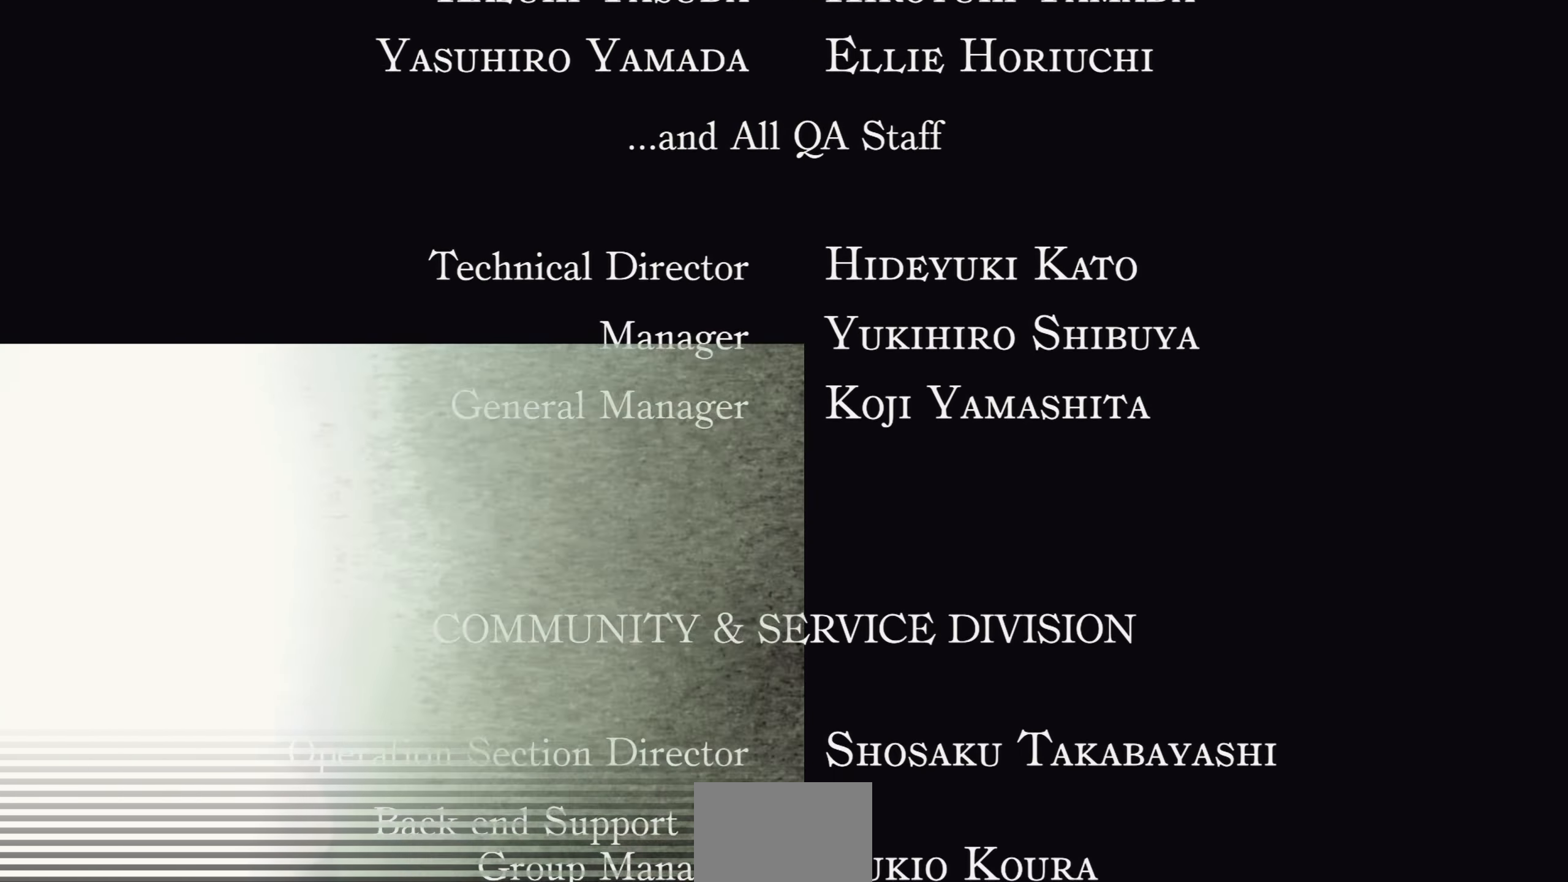
{"dt_ms": 500, "buttons": ["L2"], "left_stick": "center", "right_stick": "center", "events": [[417, "L2", "down"]]}
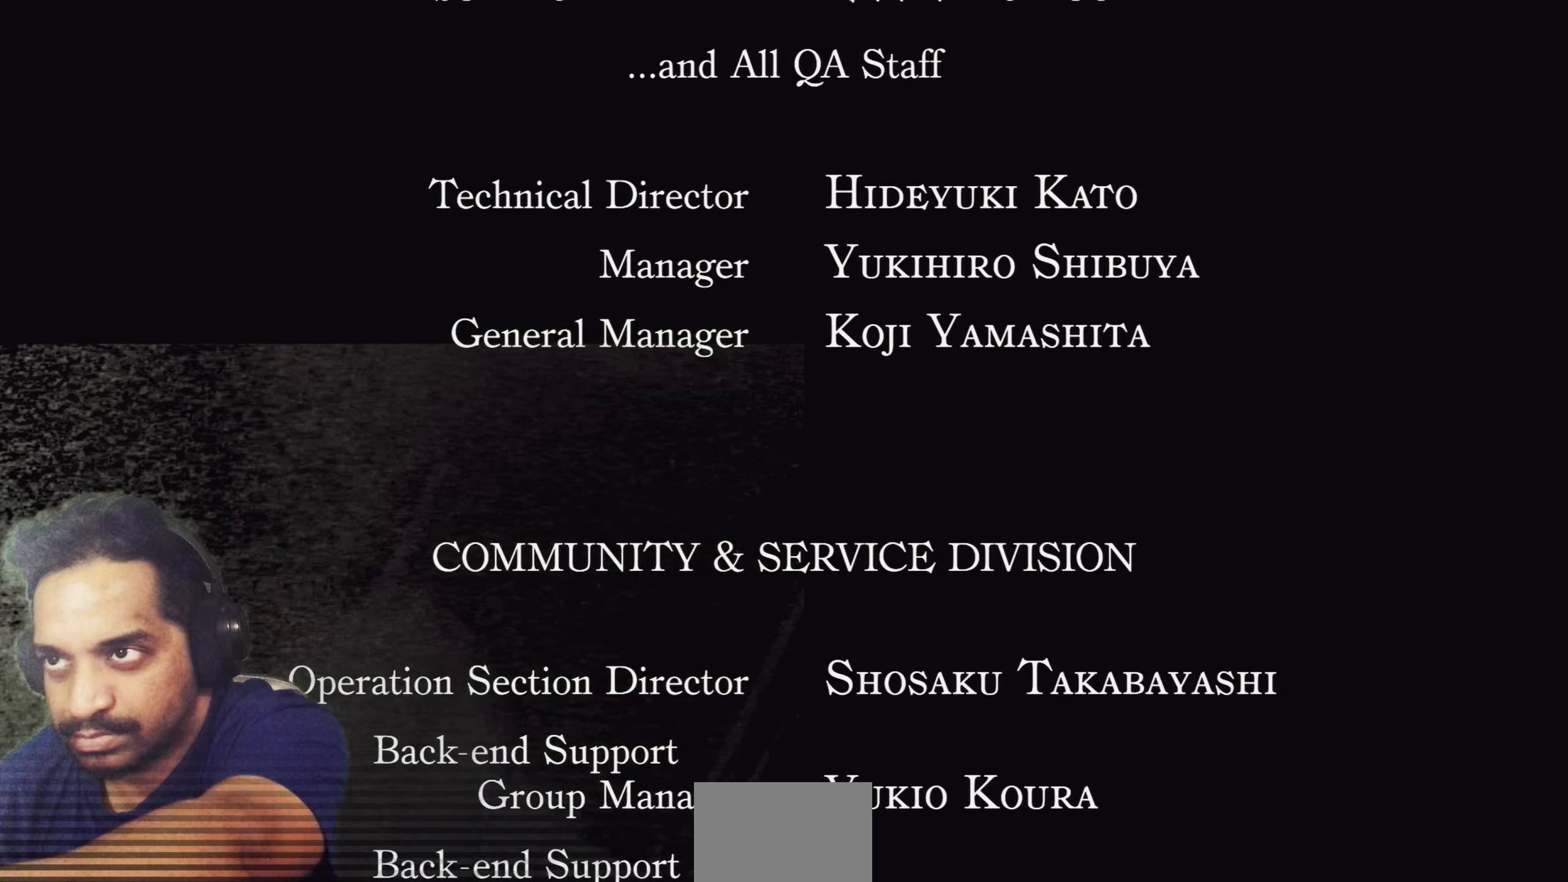
{"dt_ms": 500, "buttons": [], "left_stick": "center", "right_stick": "center", "events": [[17, "L2", "up"]]}
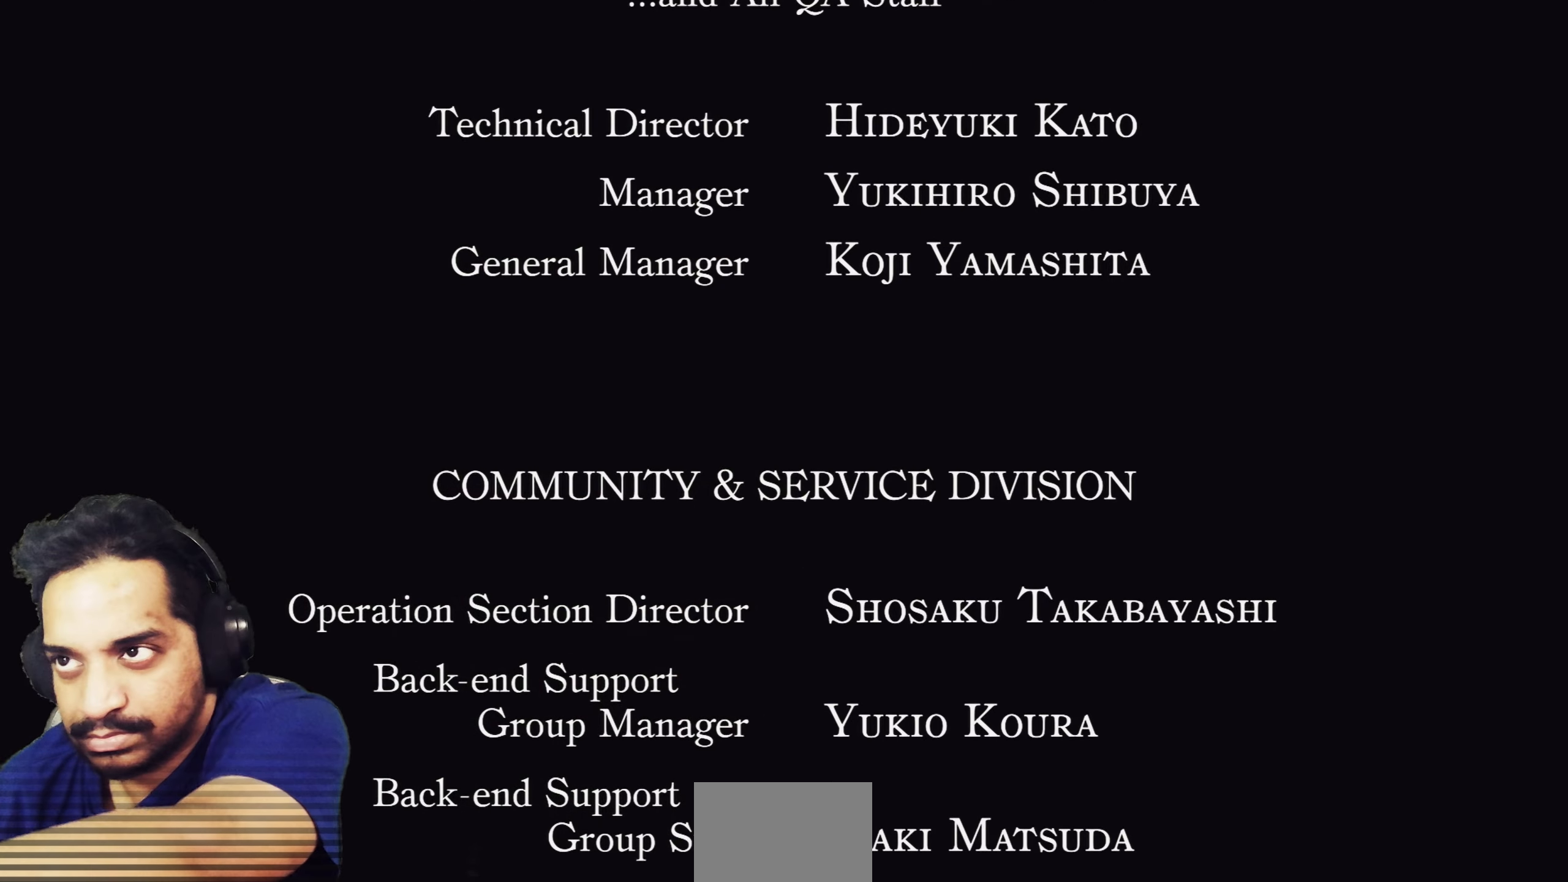
{"dt_ms": 500, "buttons": [], "left_stick": "center", "right_stick": "center", "events": [[183, "L2", "down"], [383, "L2", "up"]]}